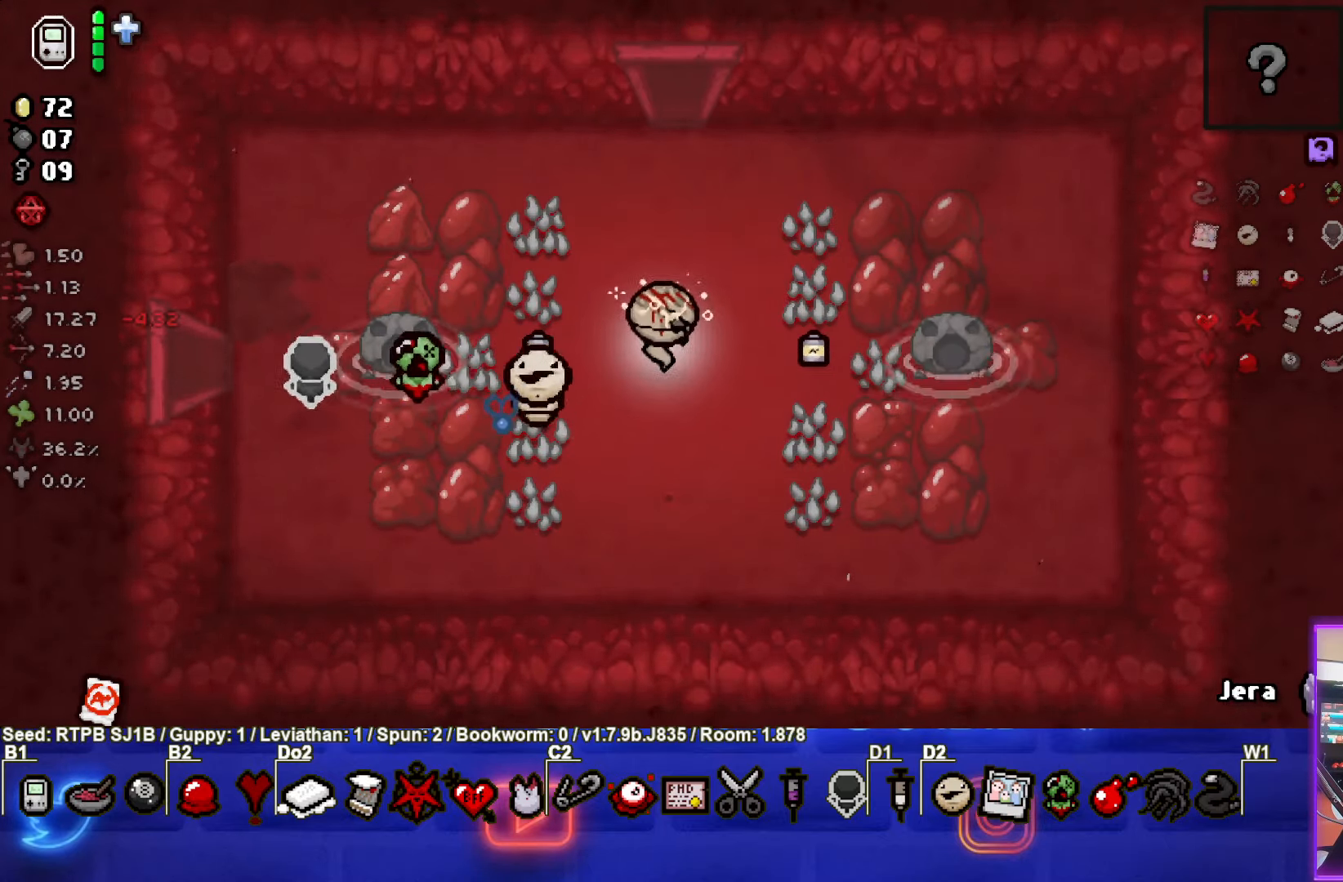
Gameplay with a controller (PlayStation layout); each line is a JSON object with the inputs held at the frame after it. "events" lists button and stick changes between this image and that frame as [ms after this image, input, new state], when the widget could be followed in between. Not read: right_stick.
{"buttons": [], "left_stick": "up", "events": []}
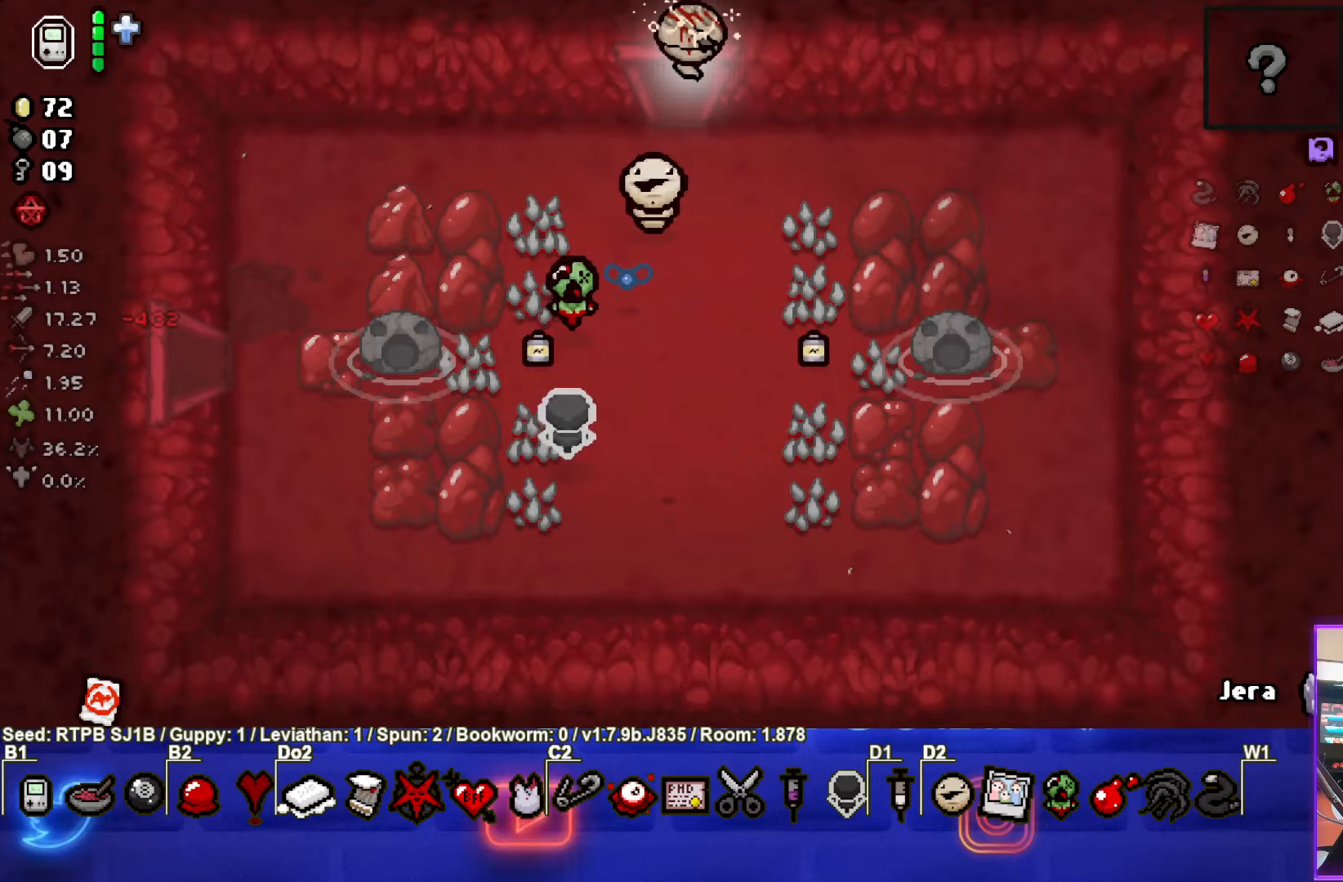
{"buttons": [], "left_stick": "center", "events": [[283, "left_stick", "center"]]}
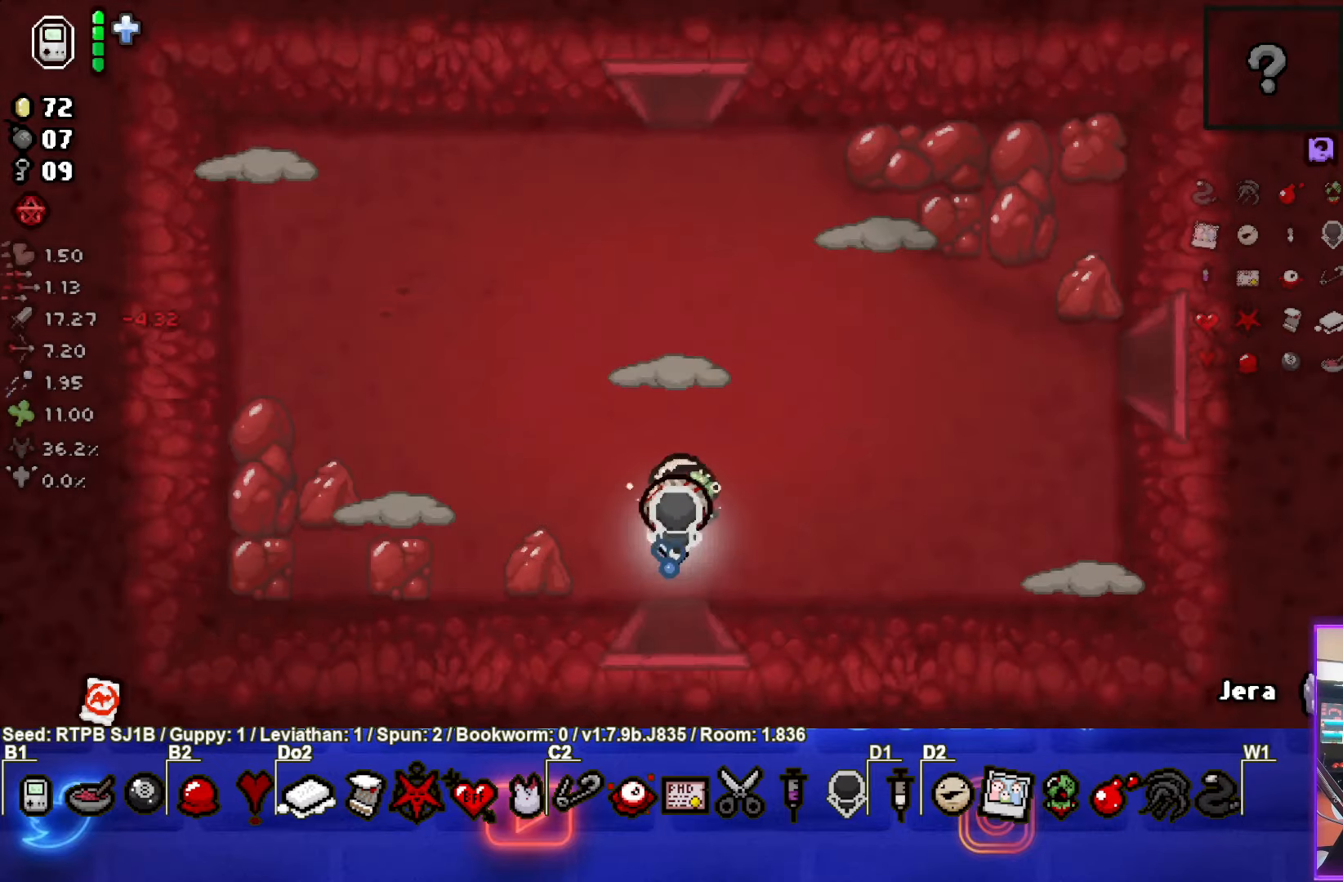
{"buttons": ["TRIANGLE"], "left_stick": "down", "events": [[250, "left_stick", "up"], [333, "TRIANGLE", "down"], [367, "left_stick", "center"], [450, "left_stick", "down"]]}
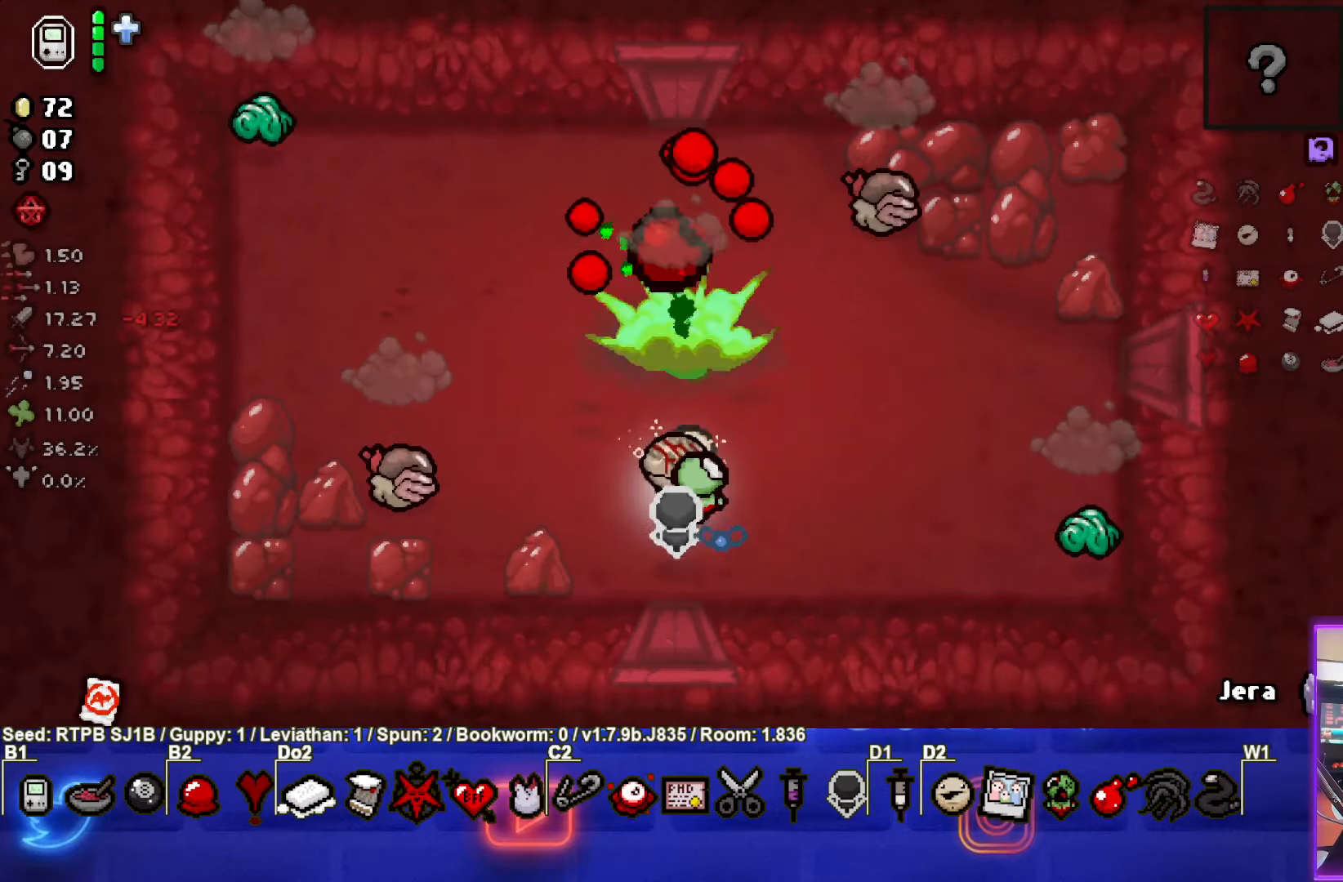
{"buttons": [], "left_stick": "up-right", "events": [[17, "TRIANGLE", "up"], [150, "left_stick", "center"], [217, "left_stick", "right"], [483, "left_stick", "up-right"]]}
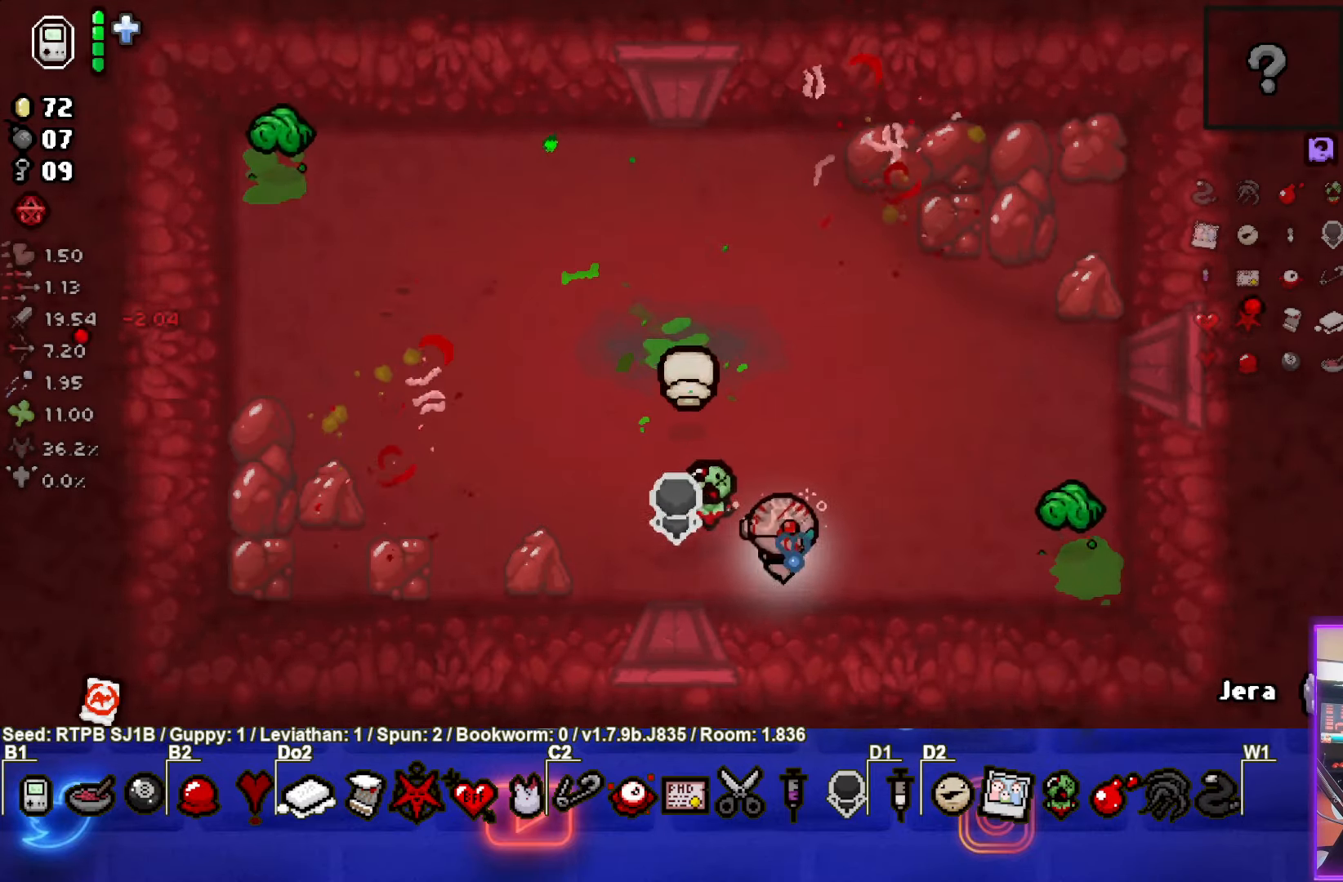
{"buttons": [], "left_stick": "center", "events": [[100, "CIRCLE", "down"], [200, "left_stick", "down-left"], [250, "CIRCLE", "up"], [433, "left_stick", "center"]]}
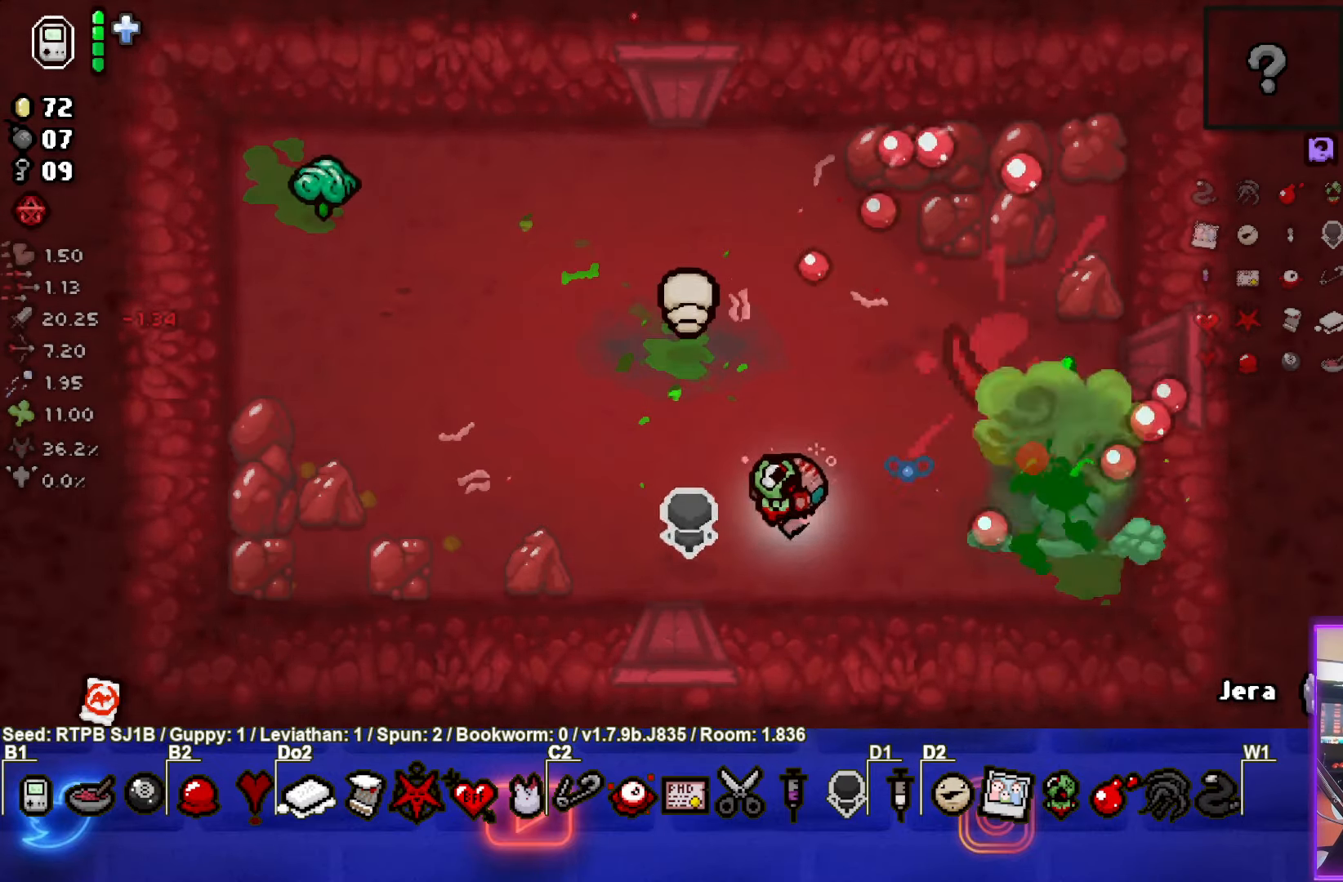
{"buttons": [], "left_stick": "up-left", "events": [[67, "left_stick", "up-left"]]}
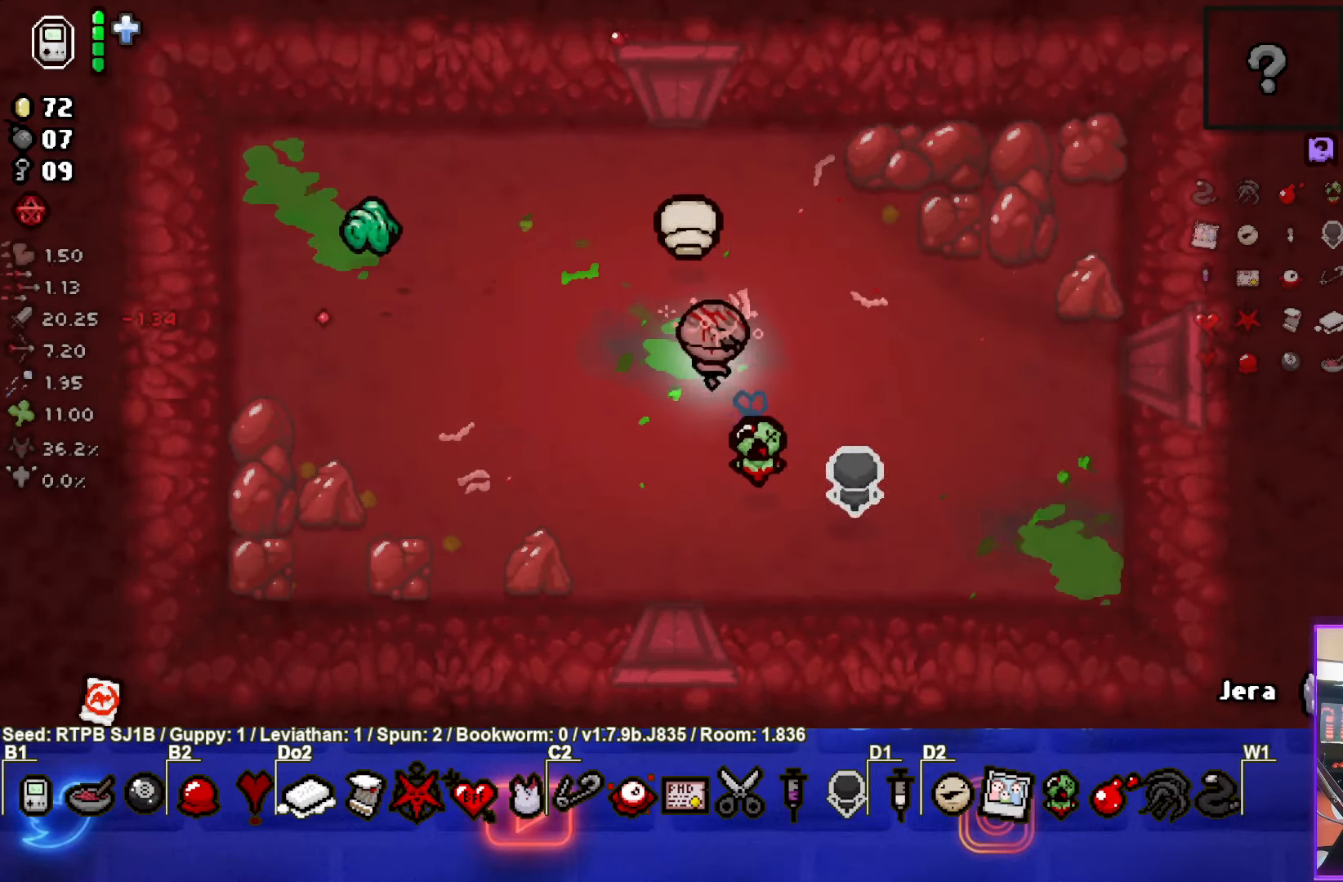
{"buttons": [], "left_stick": "down-right", "events": [[67, "SQUARE", "down"], [200, "left_stick", "down-right"], [233, "SQUARE", "up"]]}
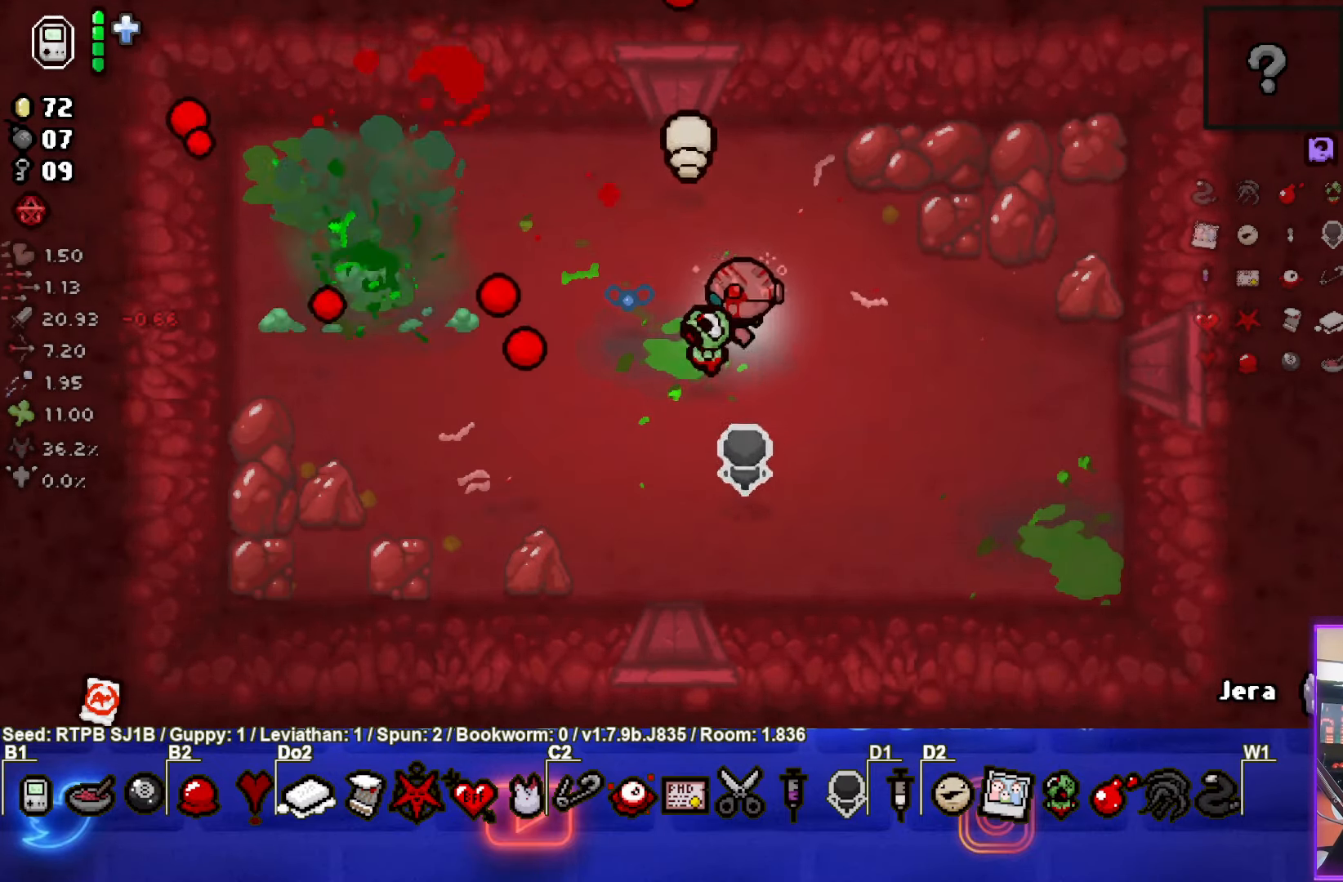
{"buttons": [], "left_stick": "left", "events": [[200, "left_stick", "center"], [317, "left_stick", "left"]]}
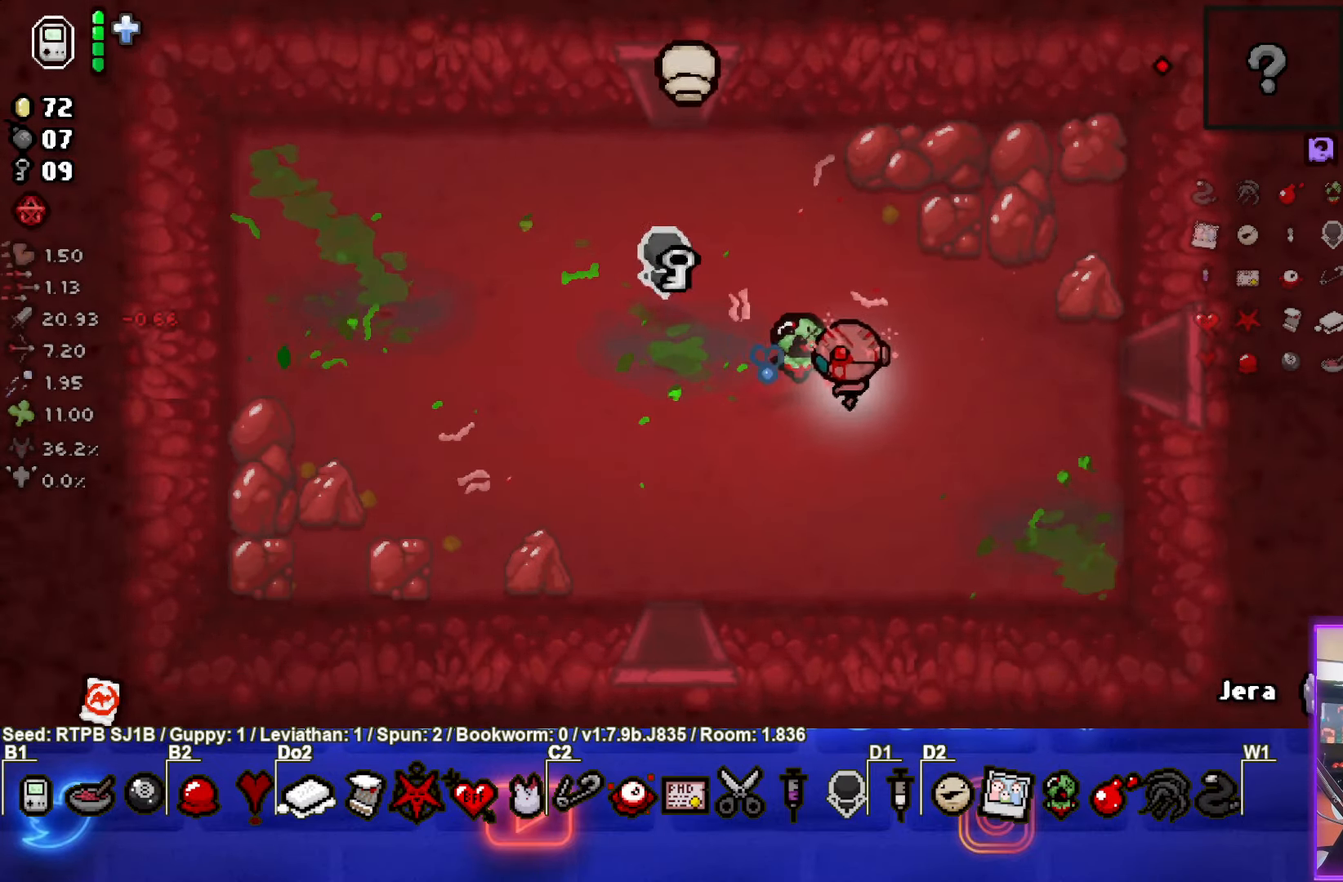
{"buttons": [], "left_stick": "up-left", "events": [[17, "left_stick", "center"], [183, "left_stick", "left"], [383, "left_stick", "up-left"]]}
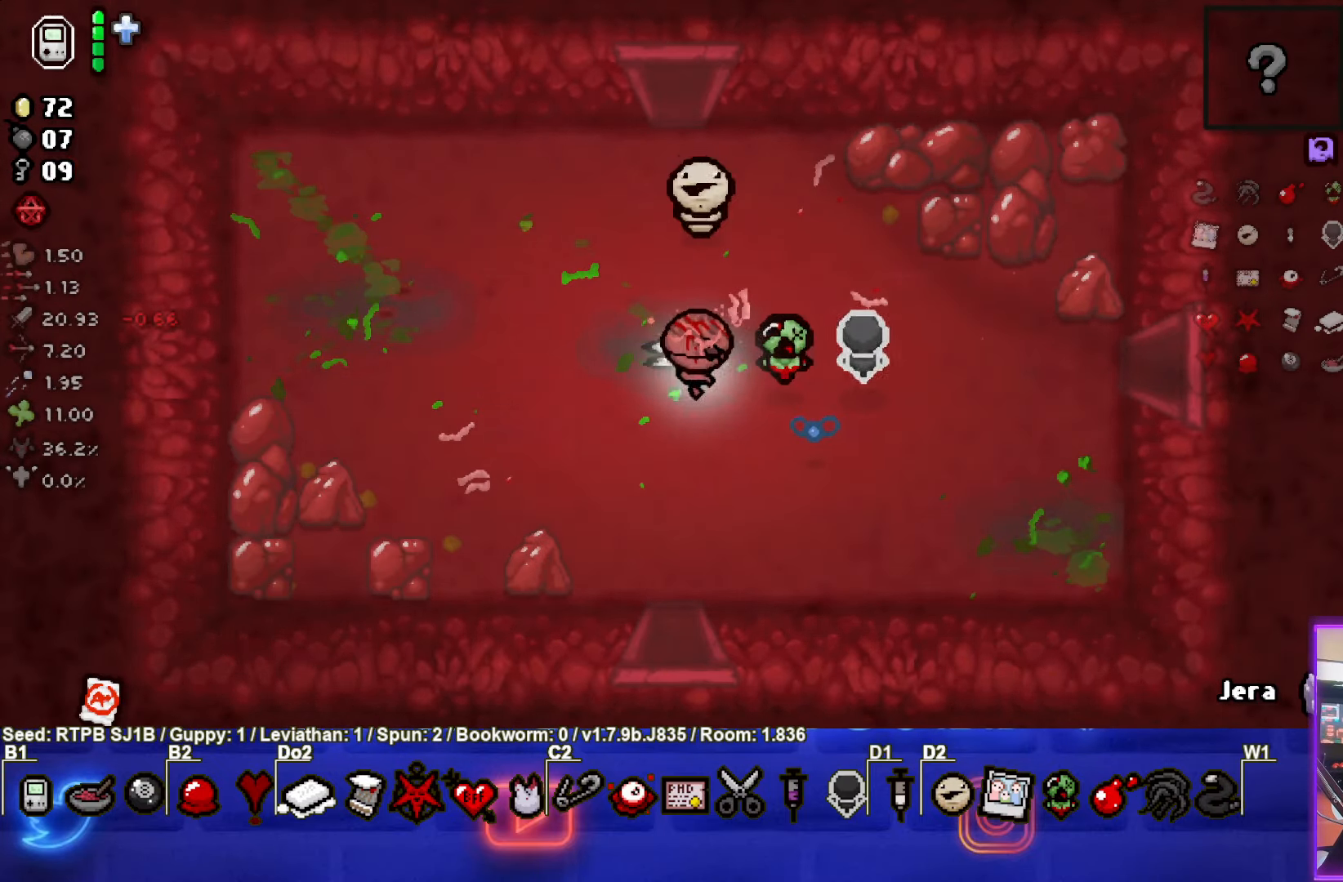
{"buttons": [], "left_stick": "up", "events": [[17, "left_stick", "up"]]}
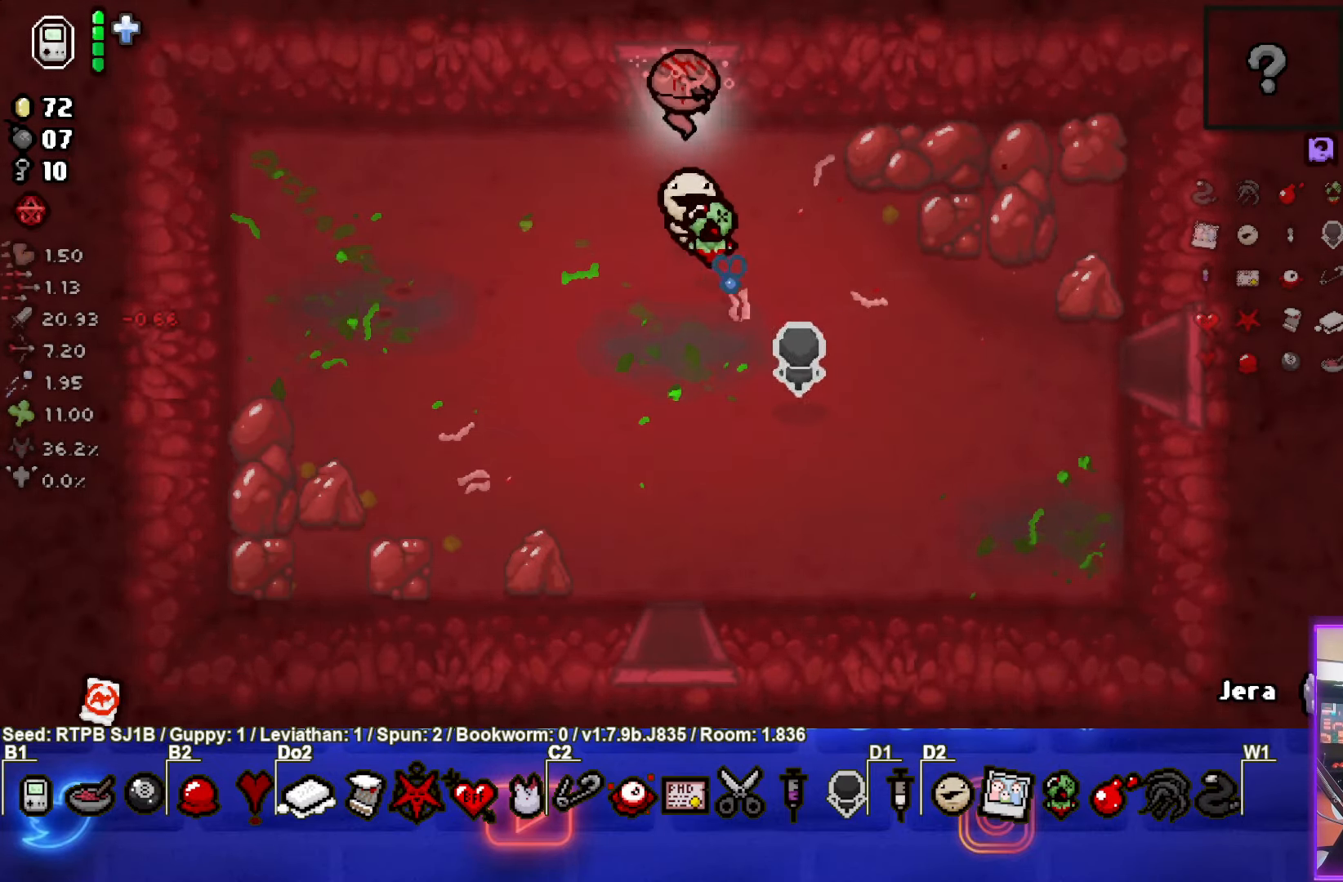
{"buttons": [], "left_stick": "center", "events": [[233, "left_stick", "center"]]}
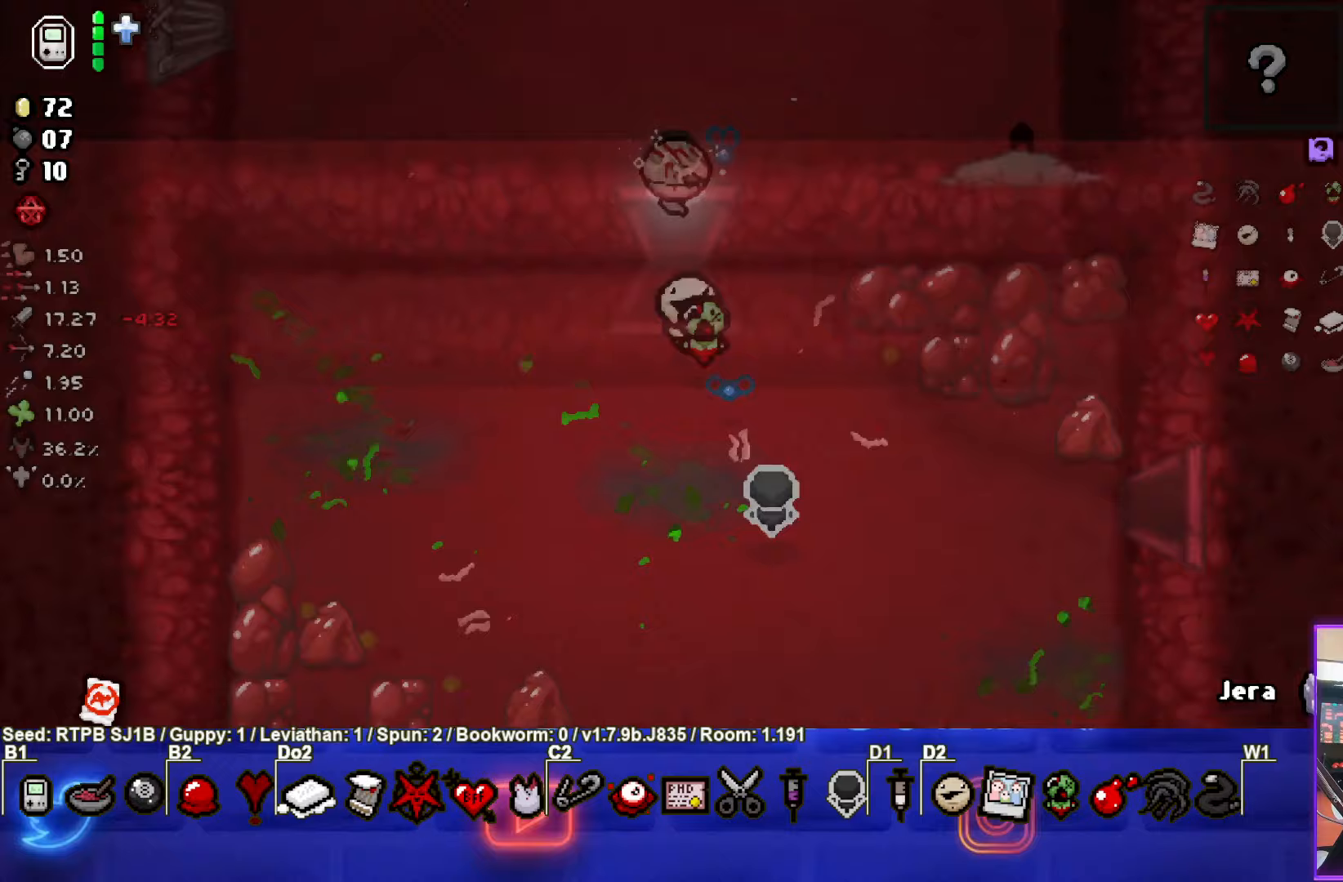
{"buttons": [], "left_stick": "up-right", "events": [[433, "left_stick", "up-right"]]}
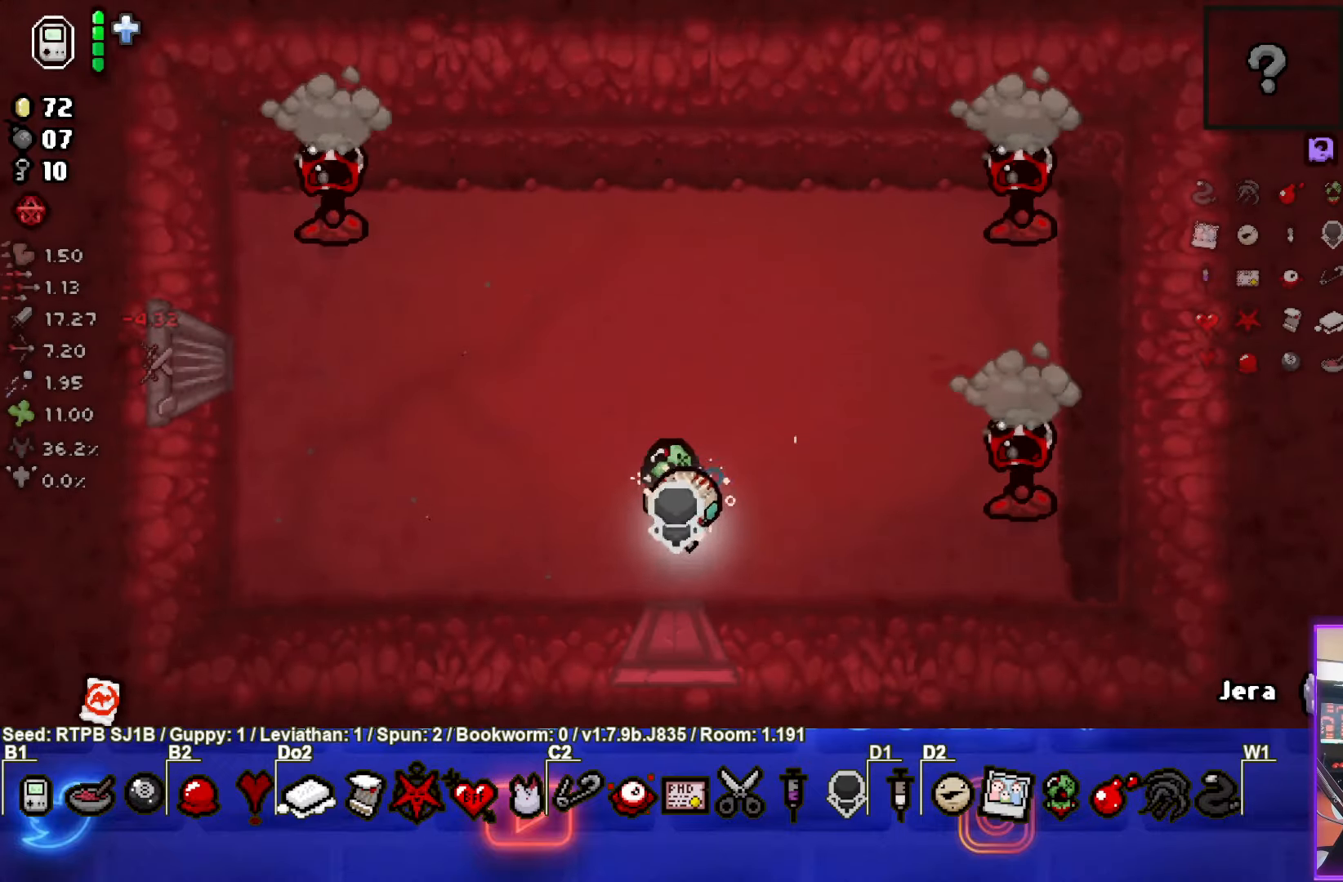
{"buttons": [], "left_stick": "right", "events": [[50, "CIRCLE", "down"], [133, "left_stick", "center"], [283, "CIRCLE", "up"], [283, "left_stick", "left"], [383, "left_stick", "center"], [450, "left_stick", "right"]]}
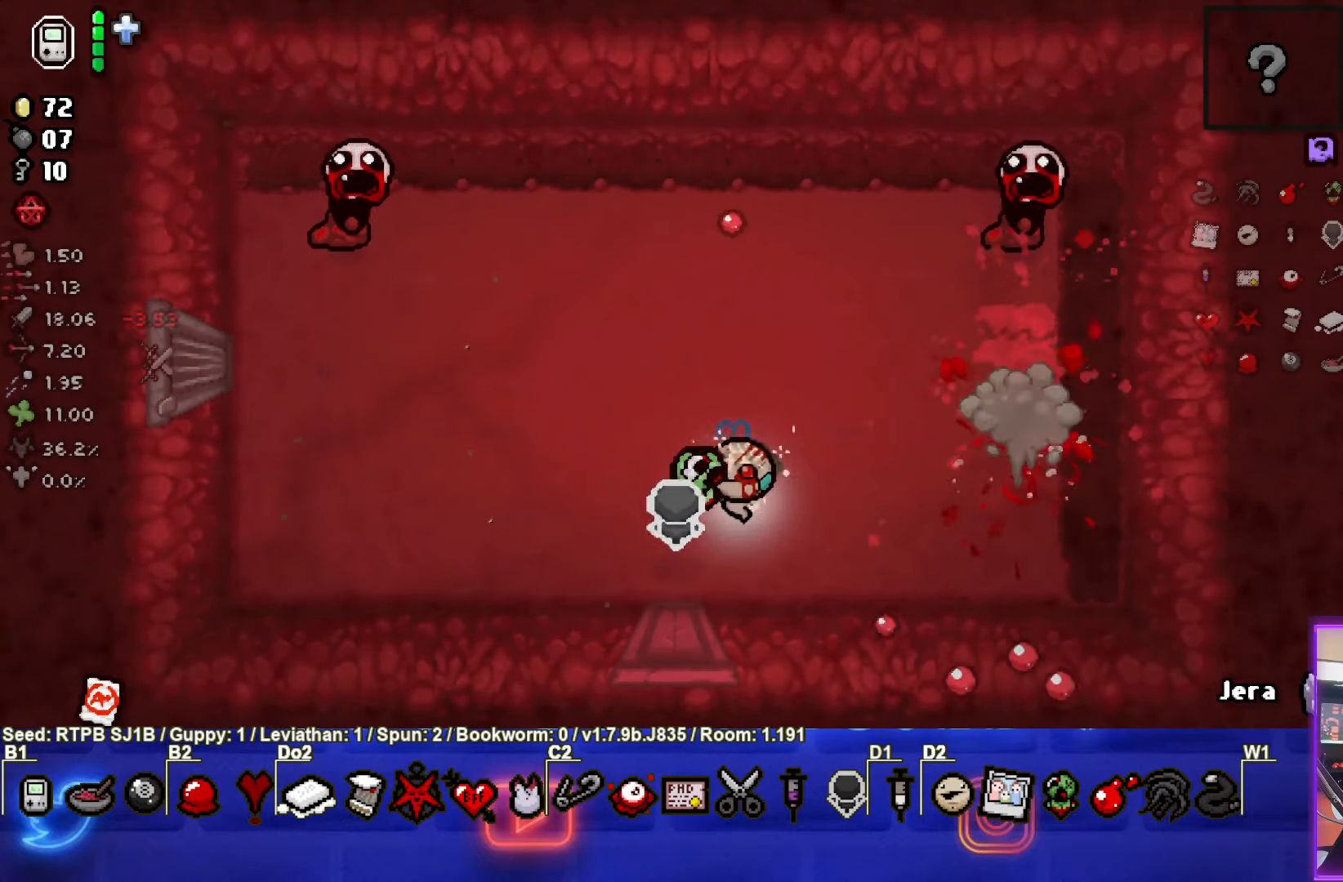
{"buttons": [], "left_stick": "center", "events": [[67, "left_stick", "center"], [150, "left_stick", "left"], [217, "CIRCLE", "down"], [233, "left_stick", "center"], [350, "left_stick", "right"], [417, "left_stick", "center"], [433, "CIRCLE", "up"]]}
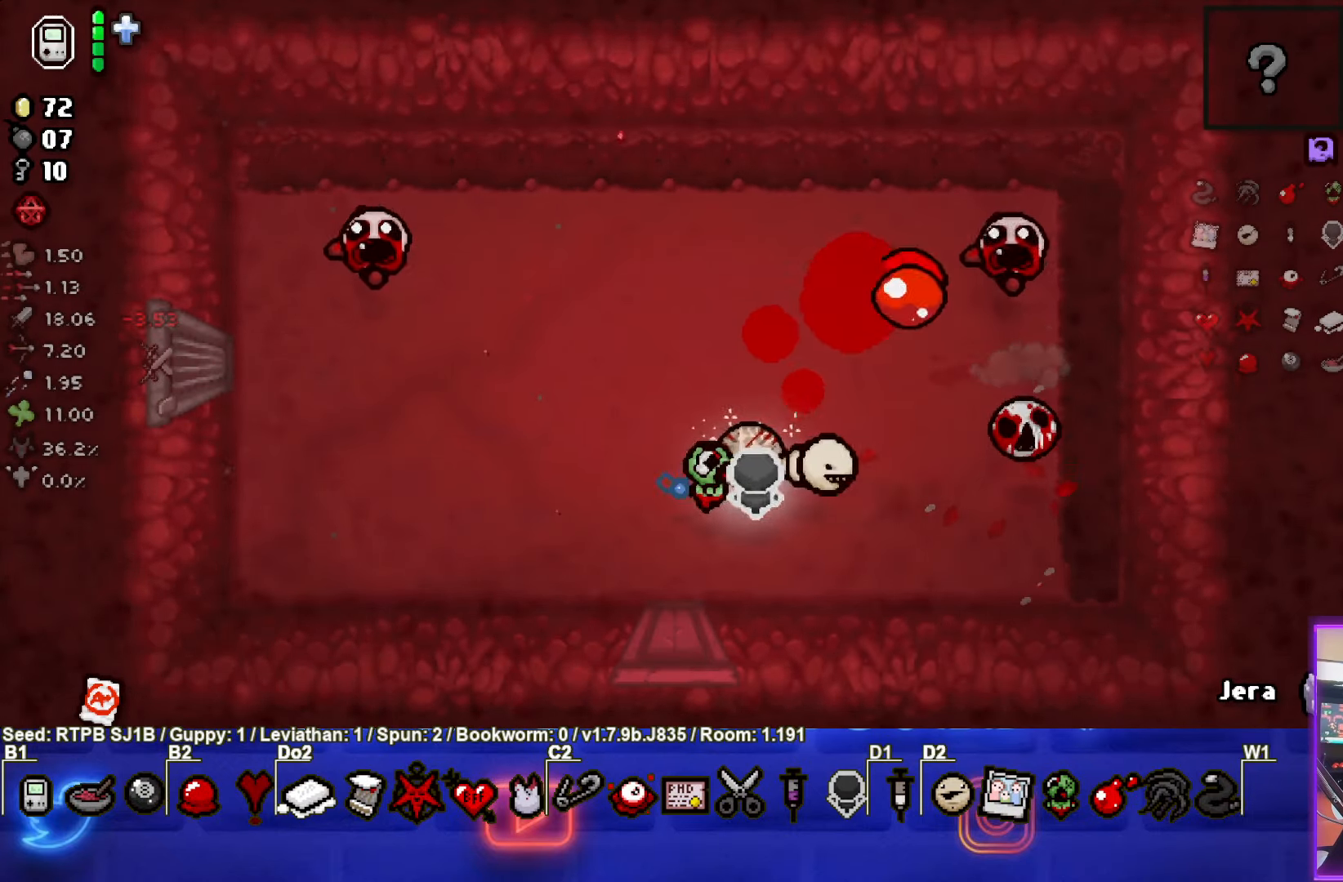
{"buttons": [], "left_stick": "center", "events": [[17, "left_stick", "left"], [67, "CIRCLE", "down"], [117, "CIRCLE", "up"], [183, "left_stick", "up-left"], [433, "left_stick", "center"]]}
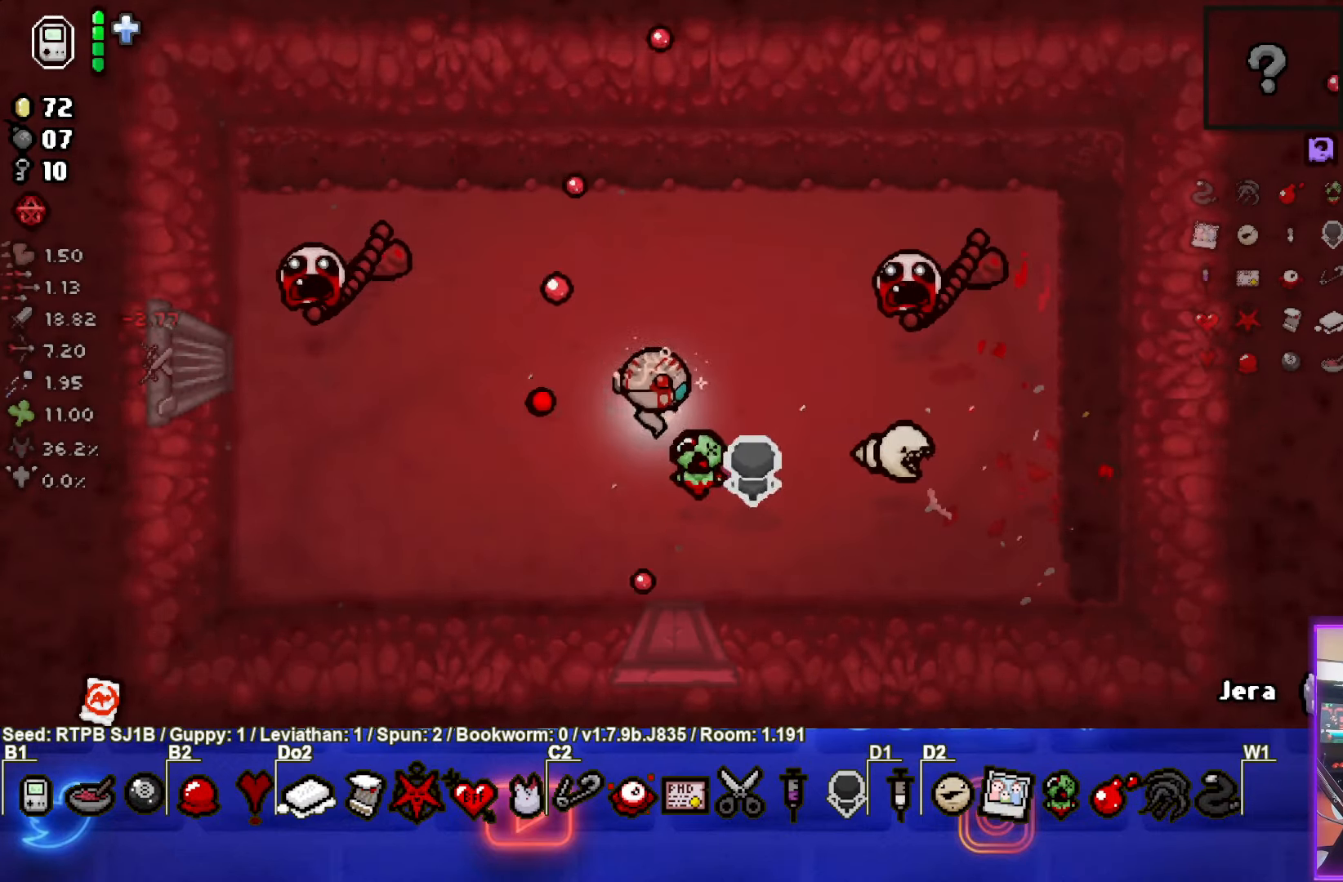
{"buttons": [], "left_stick": "down", "events": [[33, "left_stick", "up"], [250, "CIRCLE", "down"], [317, "left_stick", "center"], [367, "left_stick", "down-left"], [450, "CIRCLE", "up"], [483, "left_stick", "down"]]}
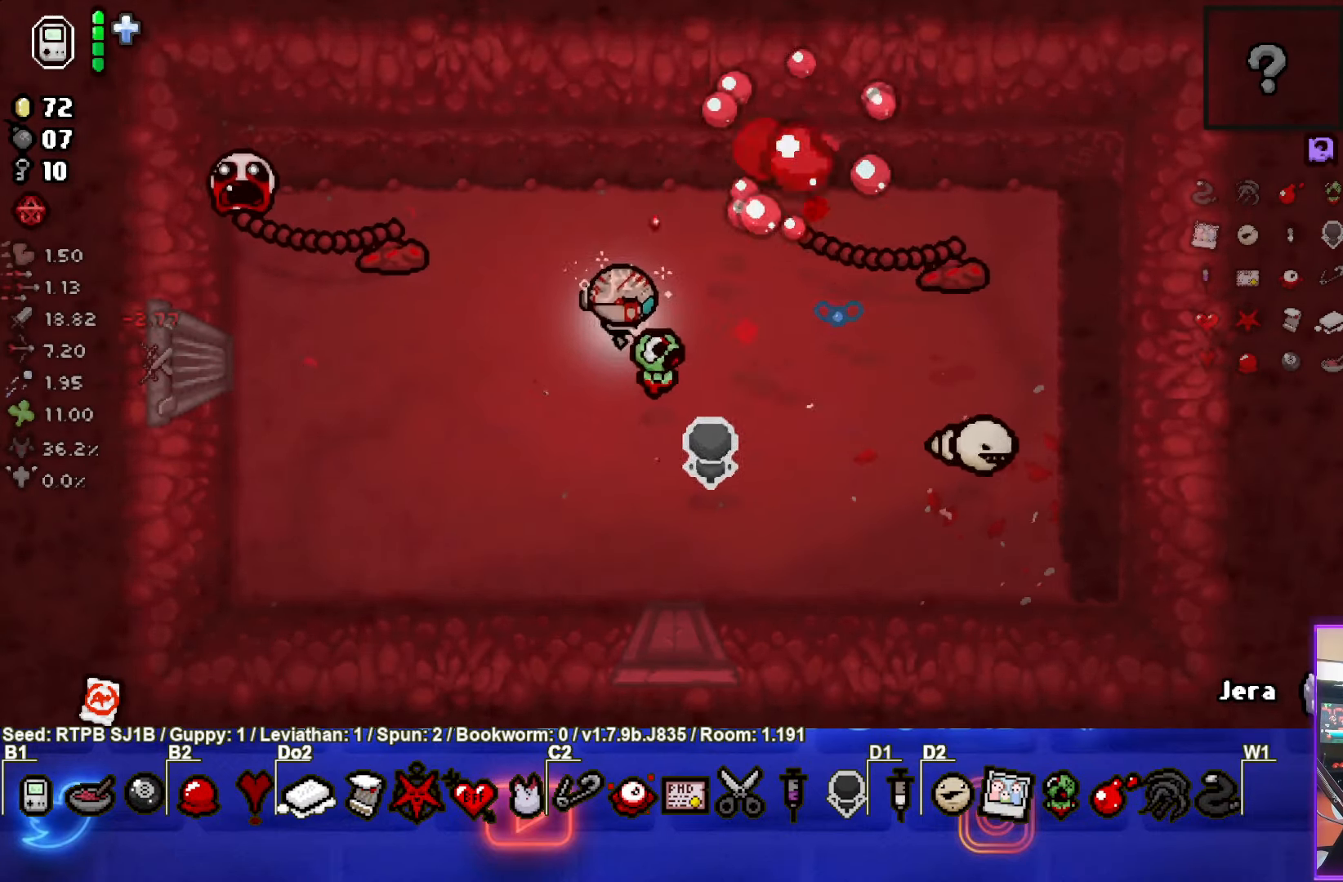
{"buttons": [], "left_stick": "right", "events": [[117, "left_stick", "down-right"], [350, "left_stick", "right"]]}
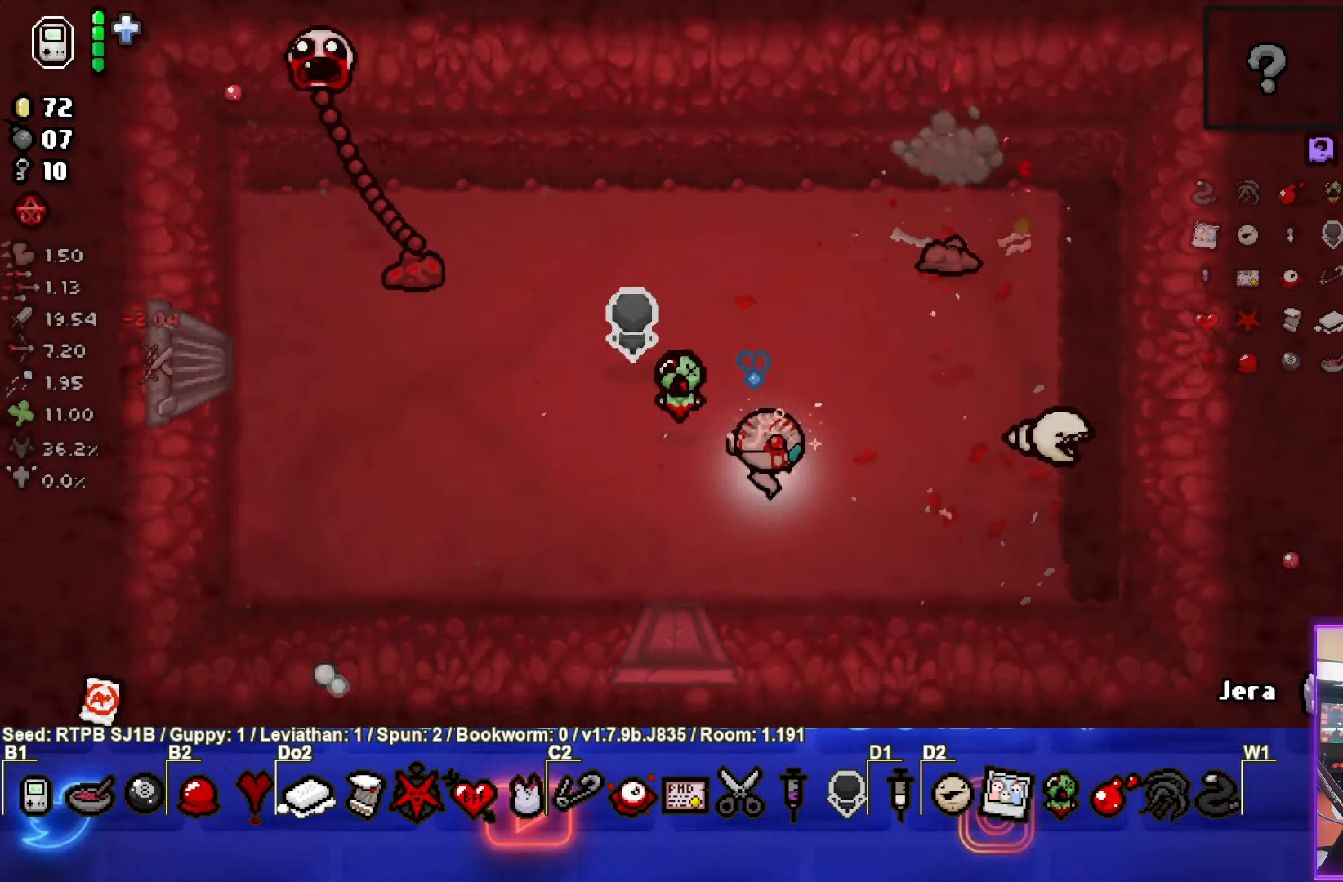
{"buttons": [], "left_stick": "up", "events": [[150, "TRIANGLE", "down"], [217, "left_stick", "center"], [333, "TRIANGLE", "up"], [467, "left_stick", "up"]]}
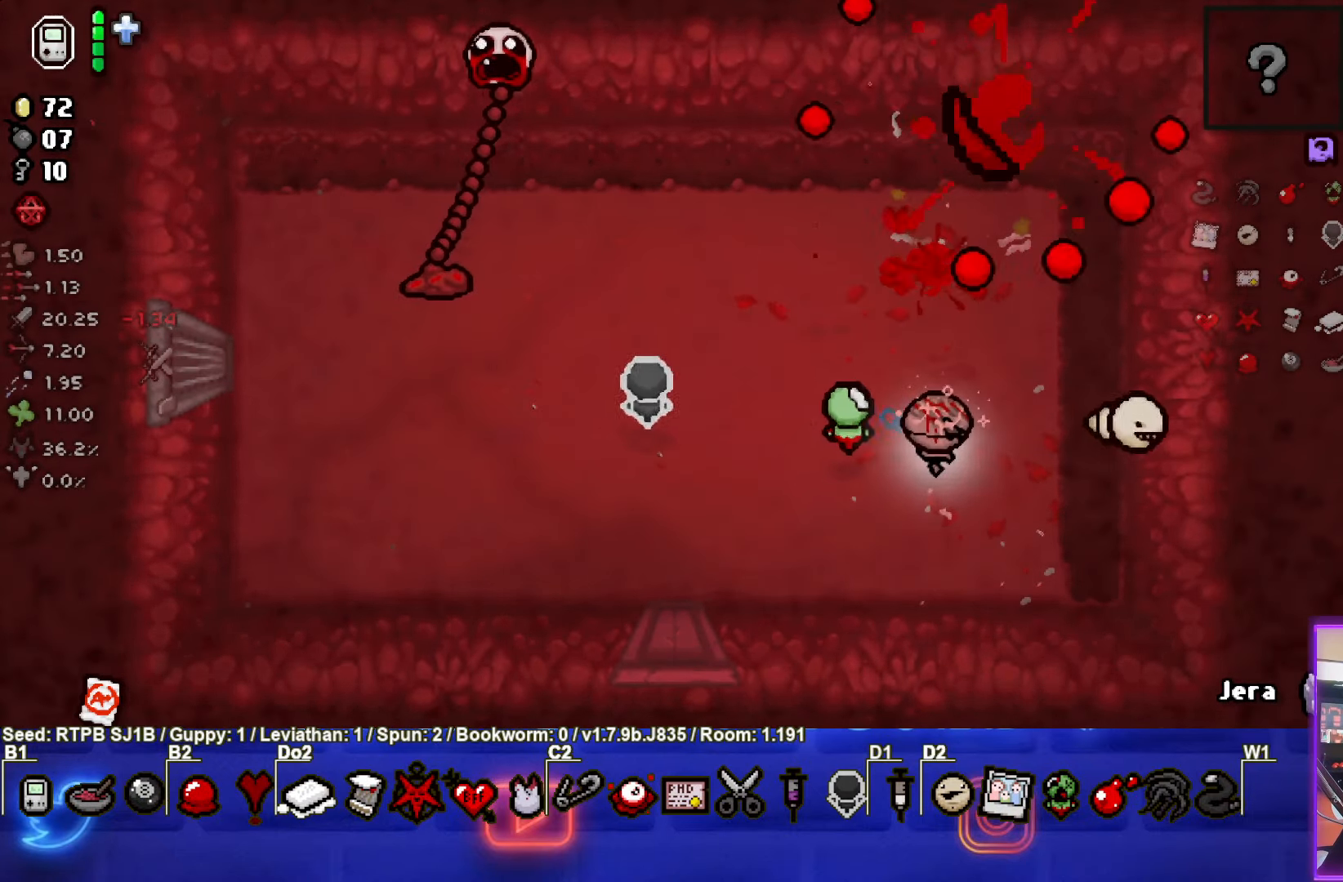
{"buttons": ["SQUARE"], "left_stick": "up-left", "events": [[50, "left_stick", "up-left"], [383, "SQUARE", "down"]]}
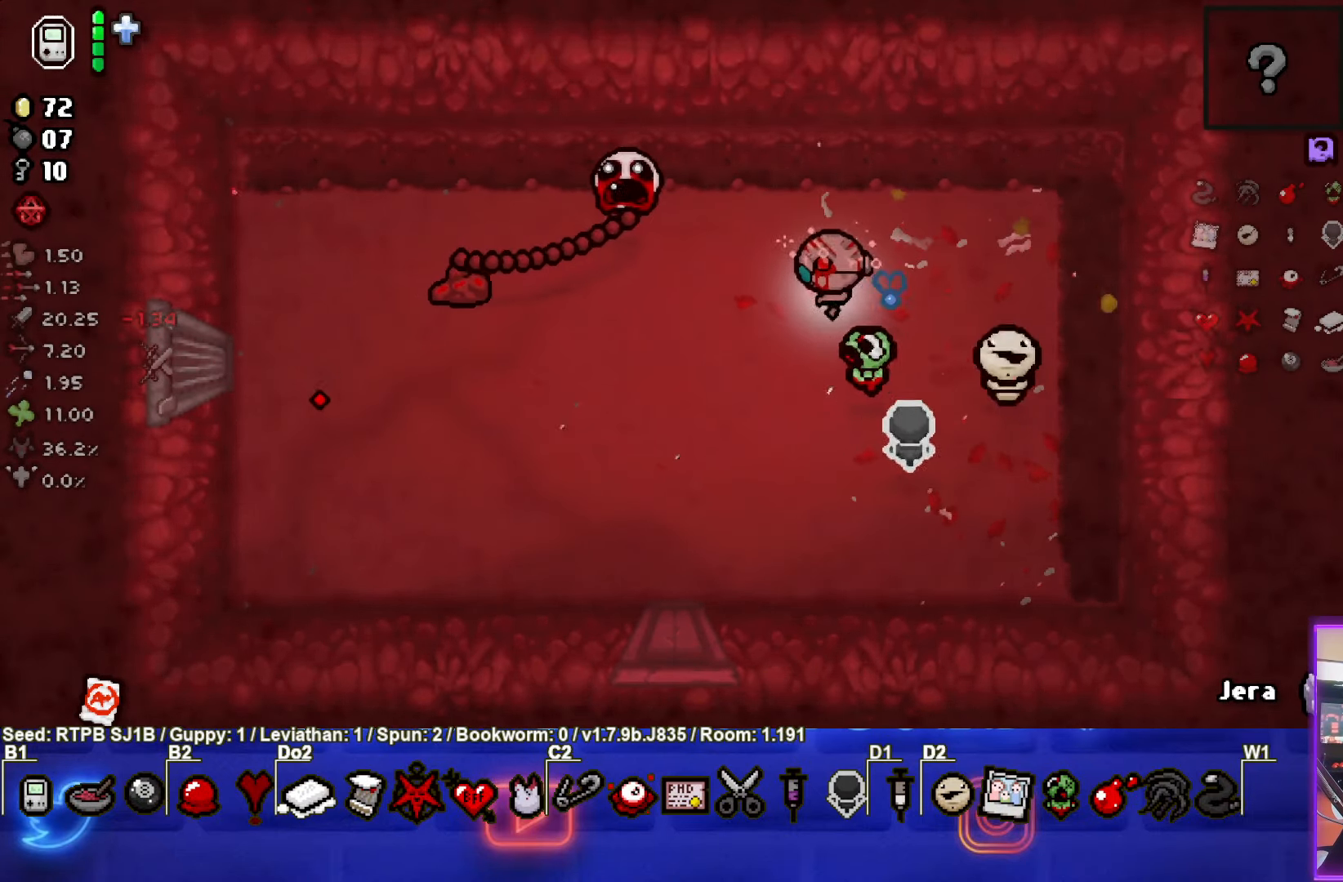
{"buttons": [], "left_stick": "center", "events": [[17, "left_stick", "right"], [67, "SQUARE", "up"], [133, "SQUARE", "down"], [283, "SQUARE", "up"], [317, "left_stick", "center"]]}
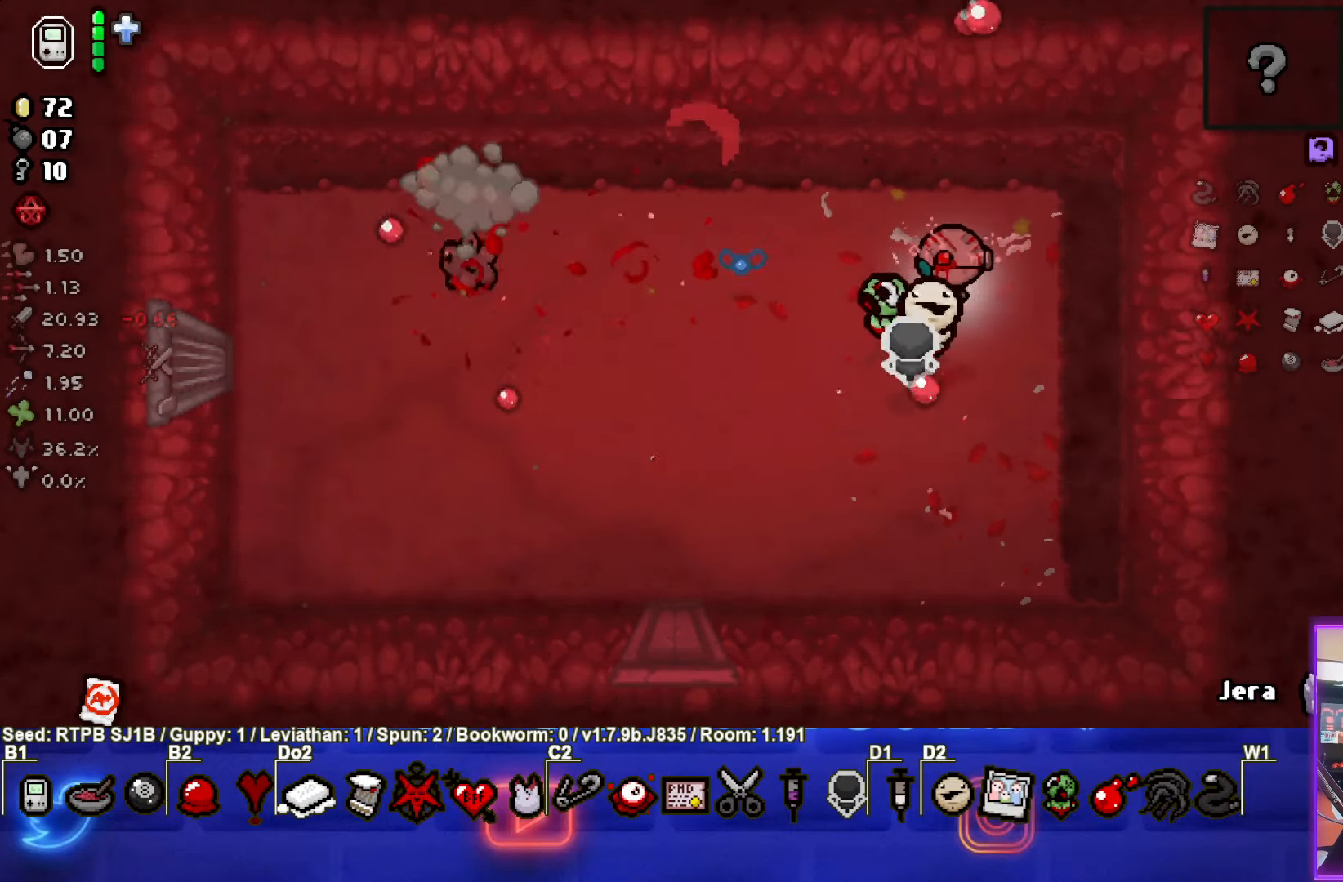
{"buttons": ["SQUARE"], "left_stick": "up-left", "events": [[117, "left_stick", "left"], [367, "left_stick", "up-left"], [400, "SQUARE", "down"]]}
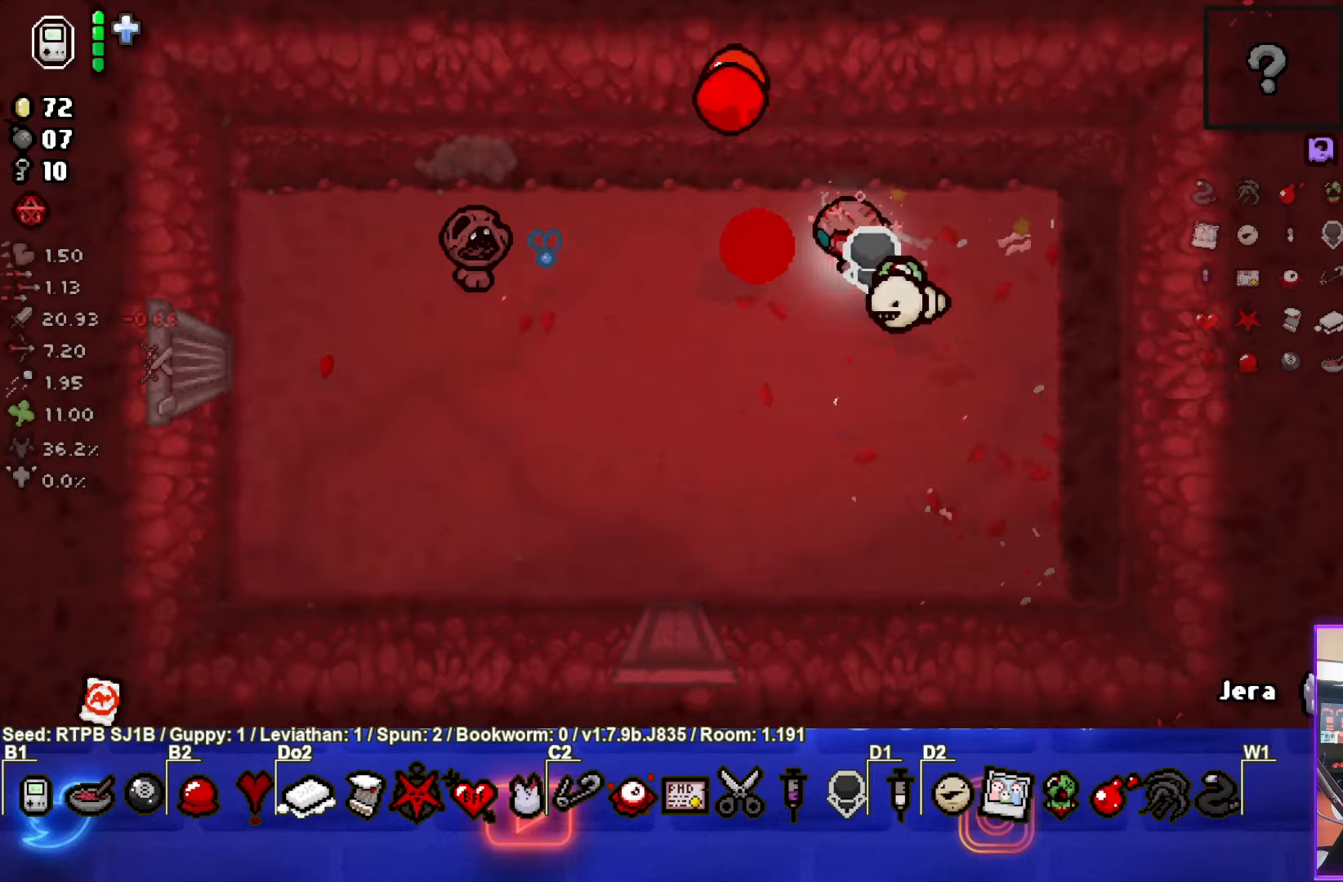
{"buttons": [], "left_stick": "center", "events": [[83, "SQUARE", "up"], [100, "left_stick", "center"], [133, "SQUARE", "down"], [150, "left_stick", "right"], [333, "SQUARE", "up"], [483, "left_stick", "center"]]}
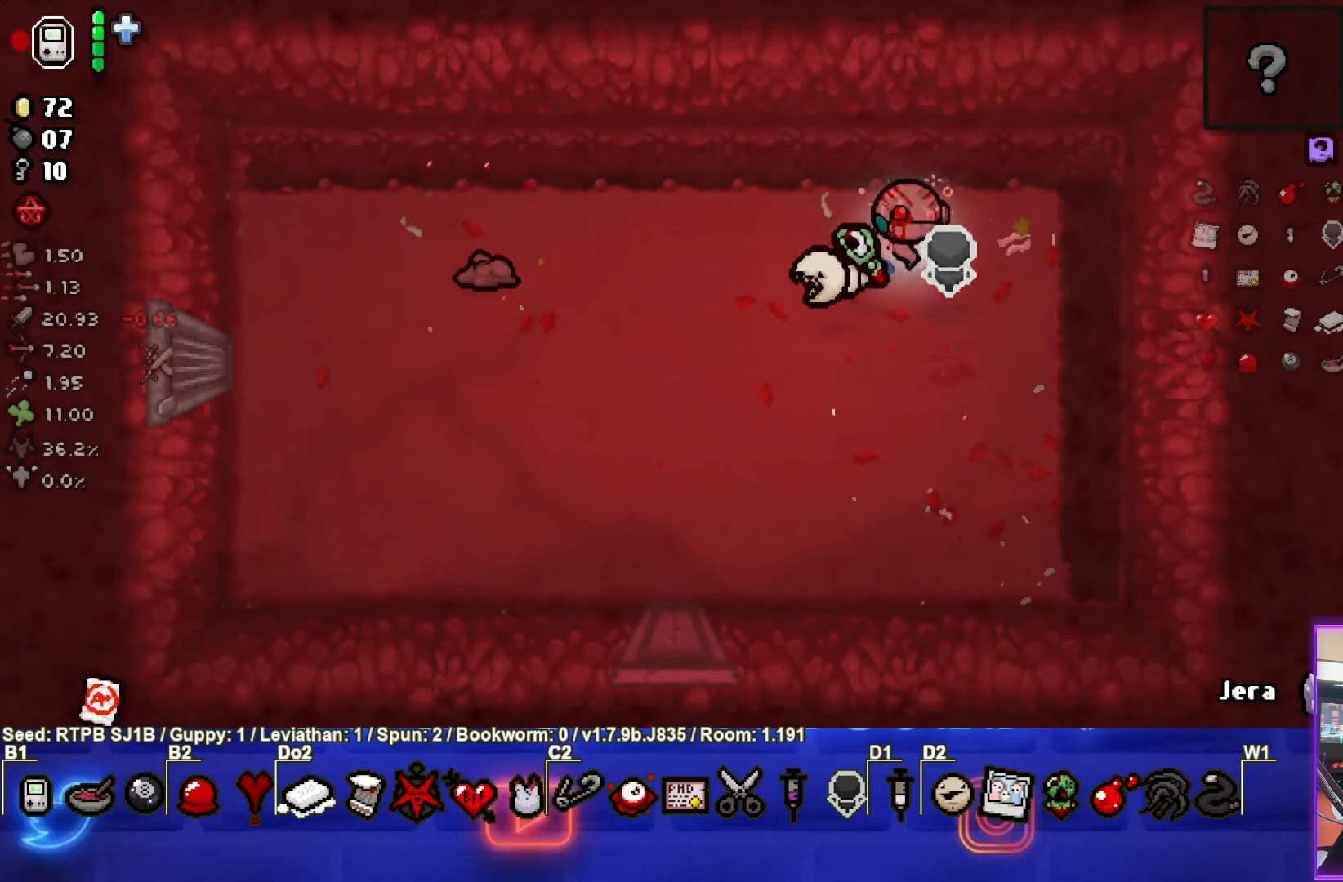
{"buttons": [], "left_stick": "center", "events": [[83, "left_stick", "left"], [100, "SQUARE", "down"], [267, "left_stick", "center"], [283, "SQUARE", "up"], [333, "SQUARE", "down"], [500, "SQUARE", "up"]]}
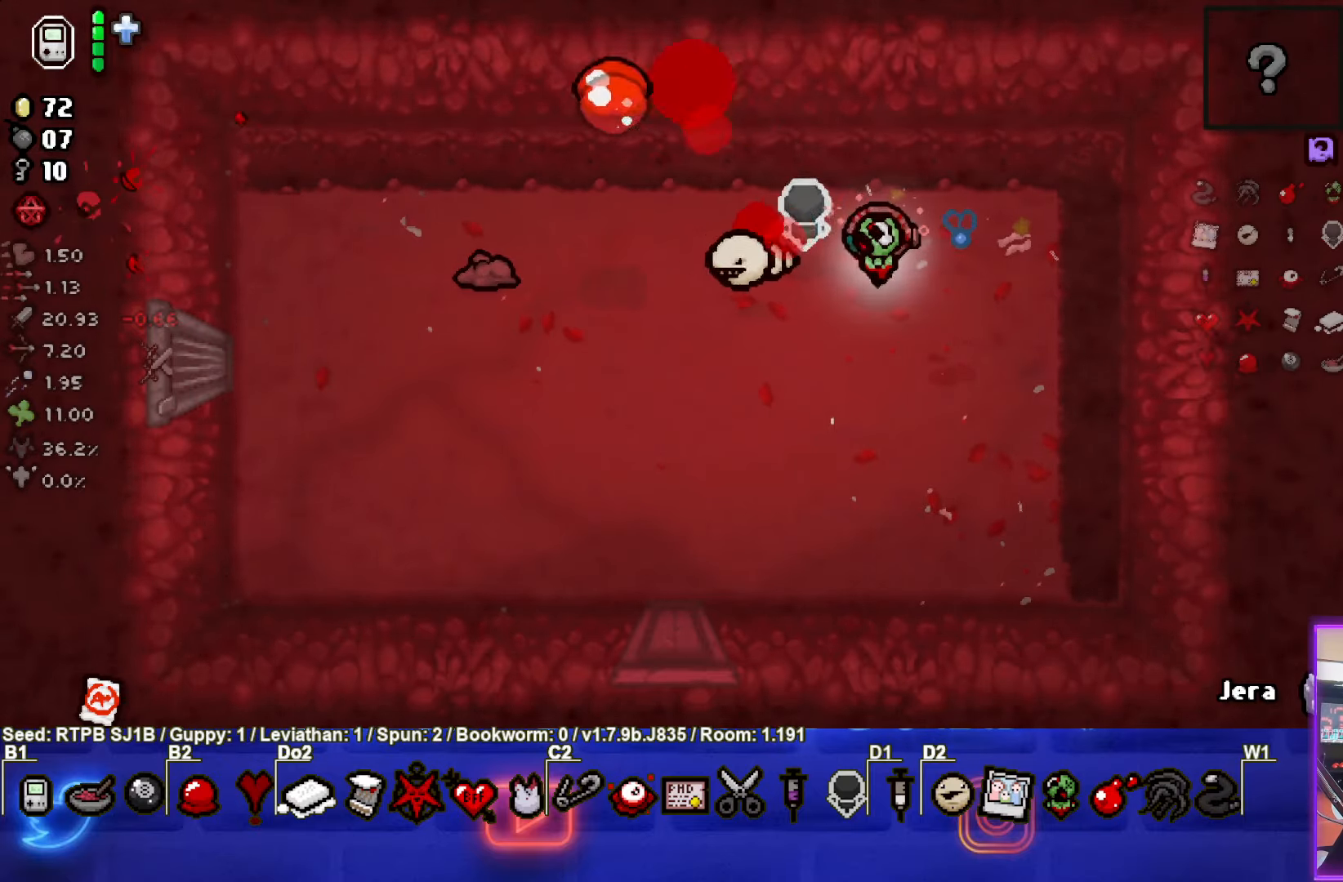
{"buttons": [], "left_stick": "center", "events": [[150, "left_stick", "down-right"], [450, "left_stick", "center"]]}
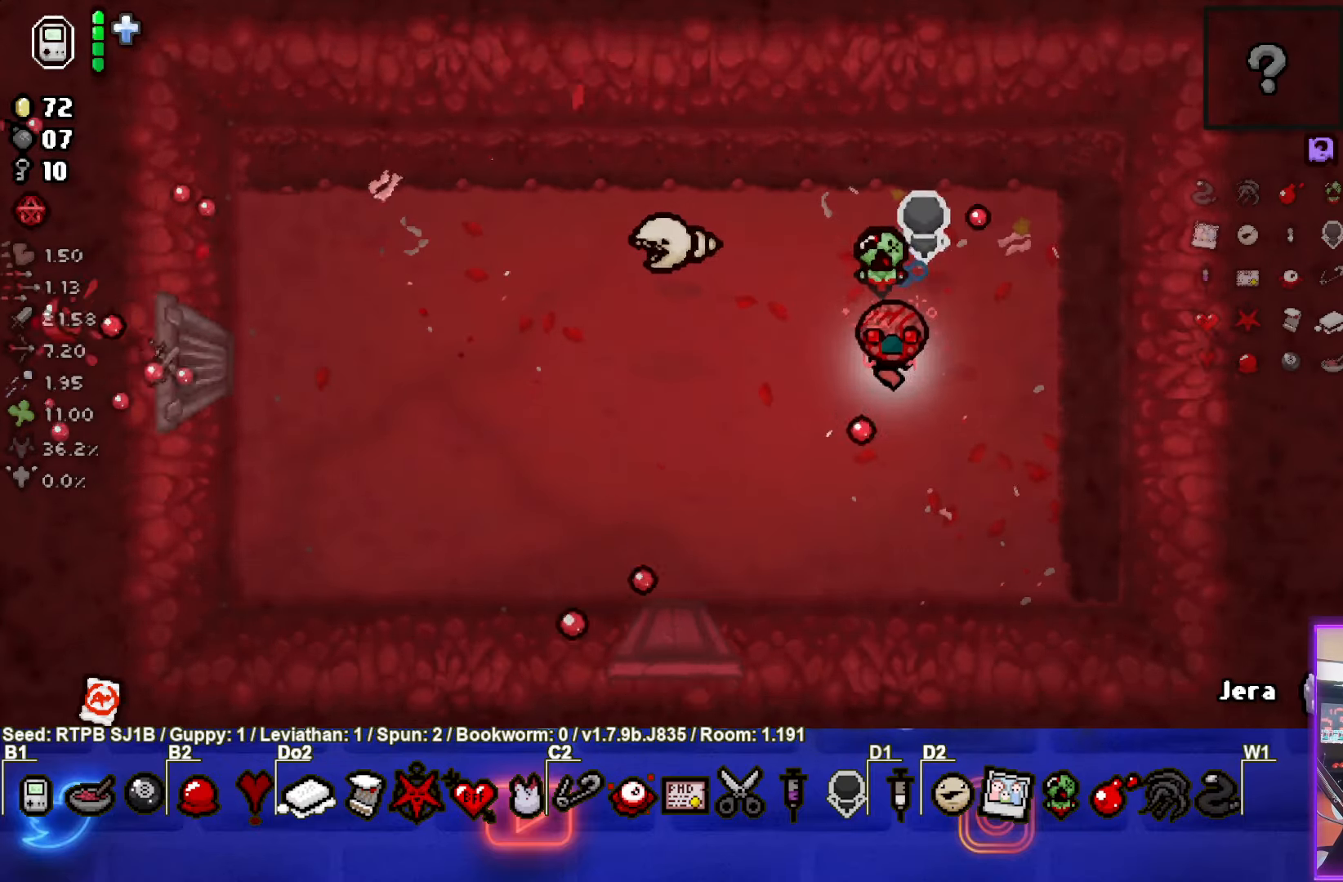
{"buttons": [], "left_stick": "up-left", "events": [[33, "left_stick", "down-left"], [350, "left_stick", "up-left"]]}
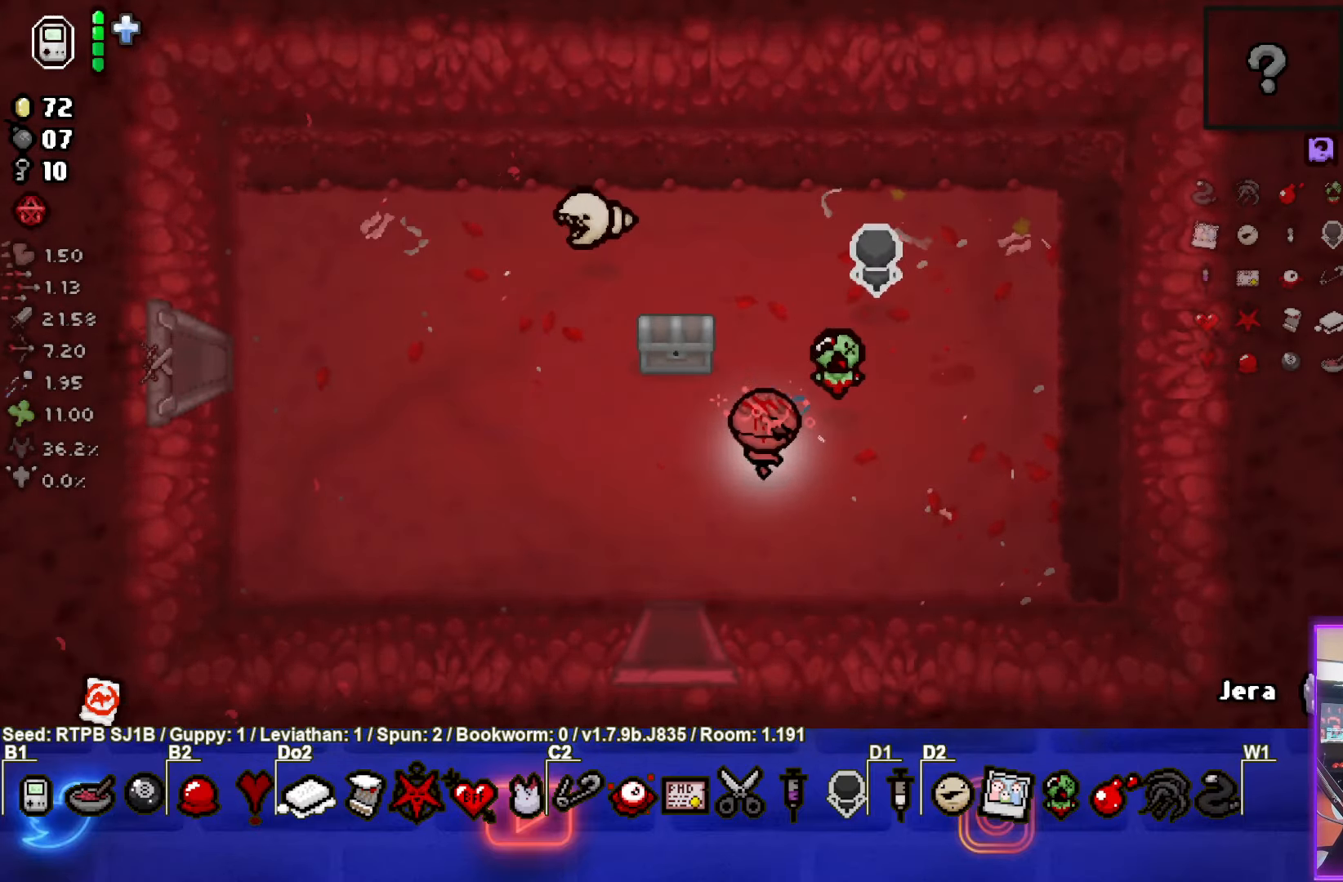
{"buttons": [], "left_stick": "left", "events": [[350, "left_stick", "left"]]}
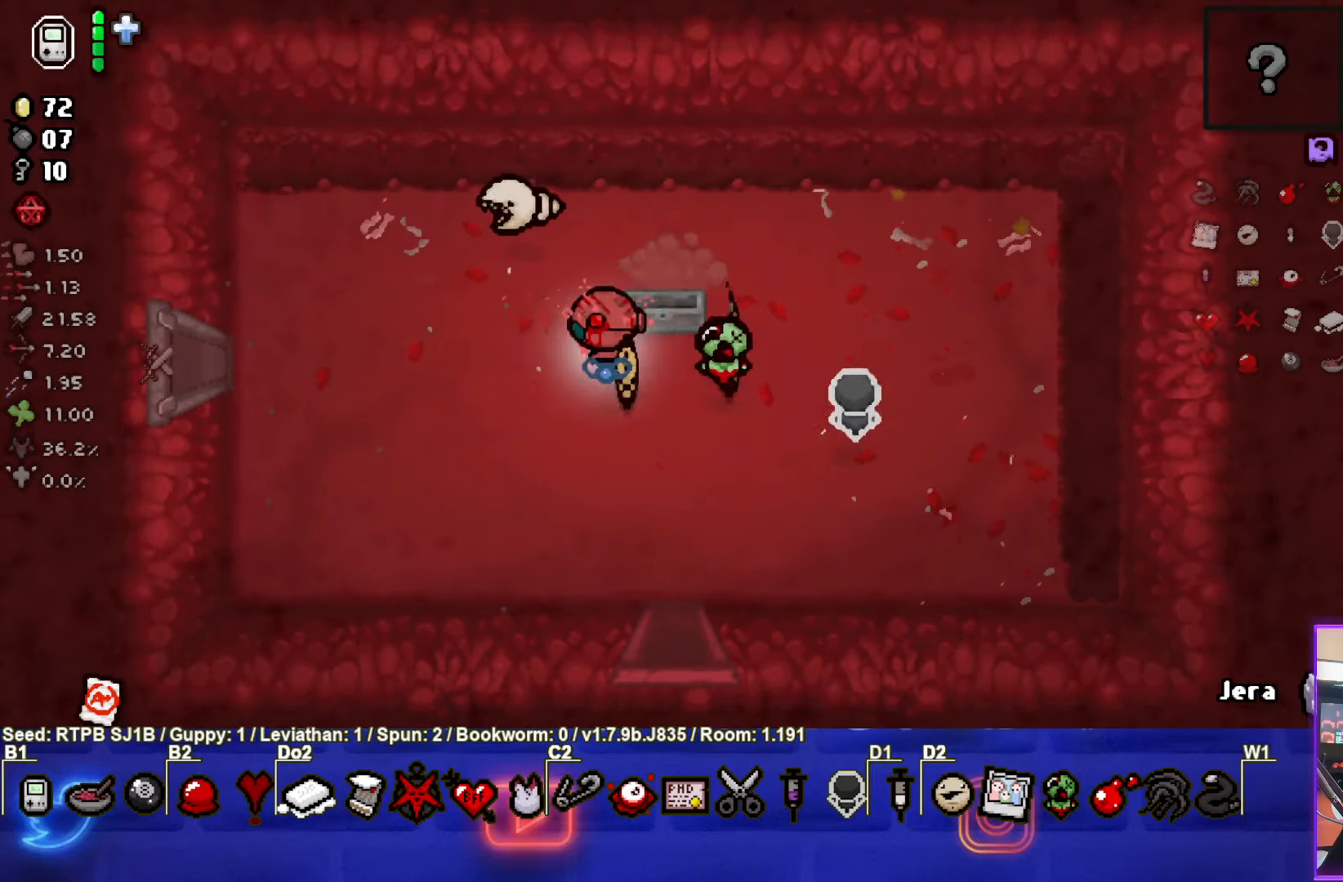
{"buttons": [], "left_stick": "up", "events": [[50, "left_stick", "center"], [467, "left_stick", "up"]]}
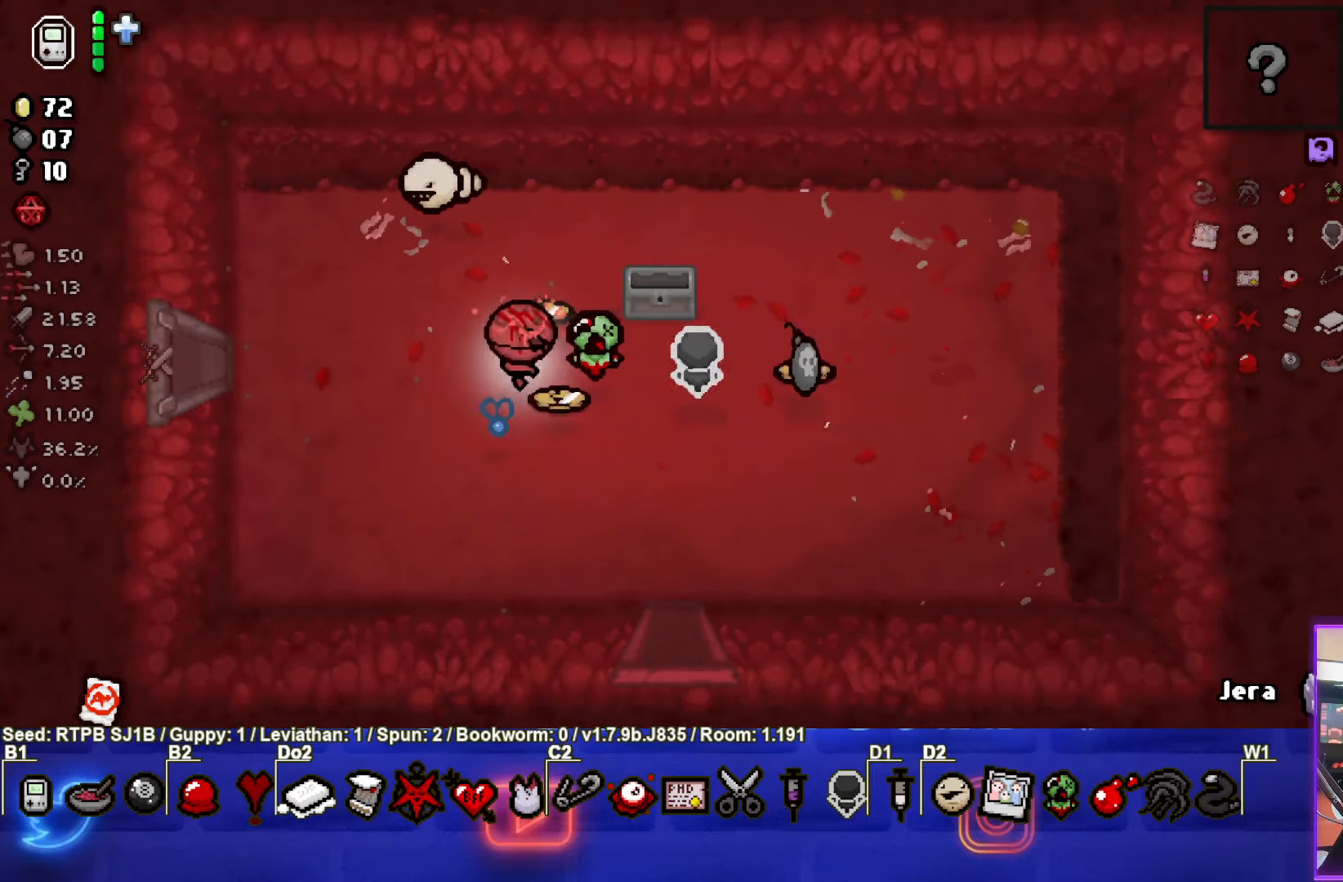
{"buttons": [], "left_stick": "right", "events": [[117, "left_stick", "down"], [450, "left_stick", "right"]]}